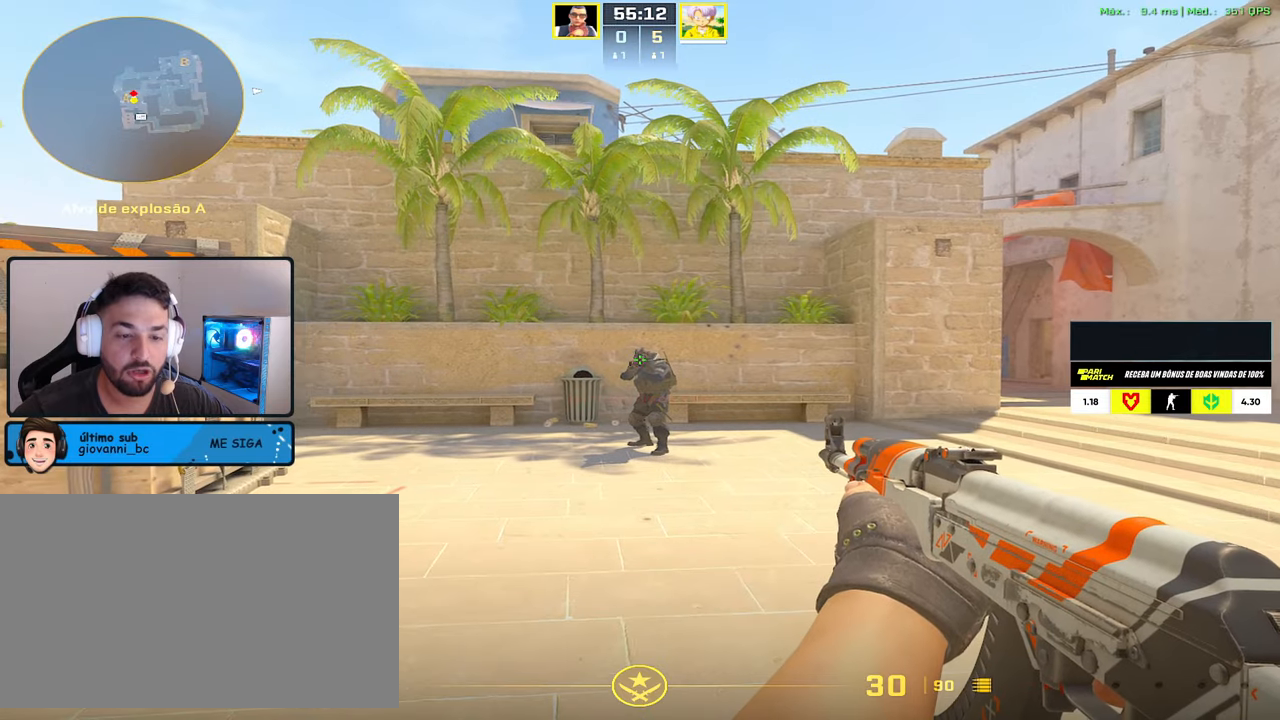
Gameplay with keyboard and mouse; each line is a JSON object with the keys and mouse buttons held at the frame after it. "events" lists presses ("down") and releases ("up") of "1", "2", "3", "4", "5", "a", "alt", "c", "caps_lock", "ctrl", "d", "e", "f", "g", "q", "r", "s", "shift", "space", "t", "tab", "v", "w", "x", "z", "mouse_left", "mouse_wheel" and "mouse_right" between this image and that frame as [ms after this image, input, new state], when the widget could be followed in between. "mouse_left", "mouse_wheel", "mouse_right" = the "left", "wheel", "right" buttons of the "mouse" list. No other keys are recorded. "wheel" means that the mouse wheel is clicked or scrolled. Not read: mouse_move.
{"keys": ["s"], "mouse": [], "events": [[267, "s", "down"]]}
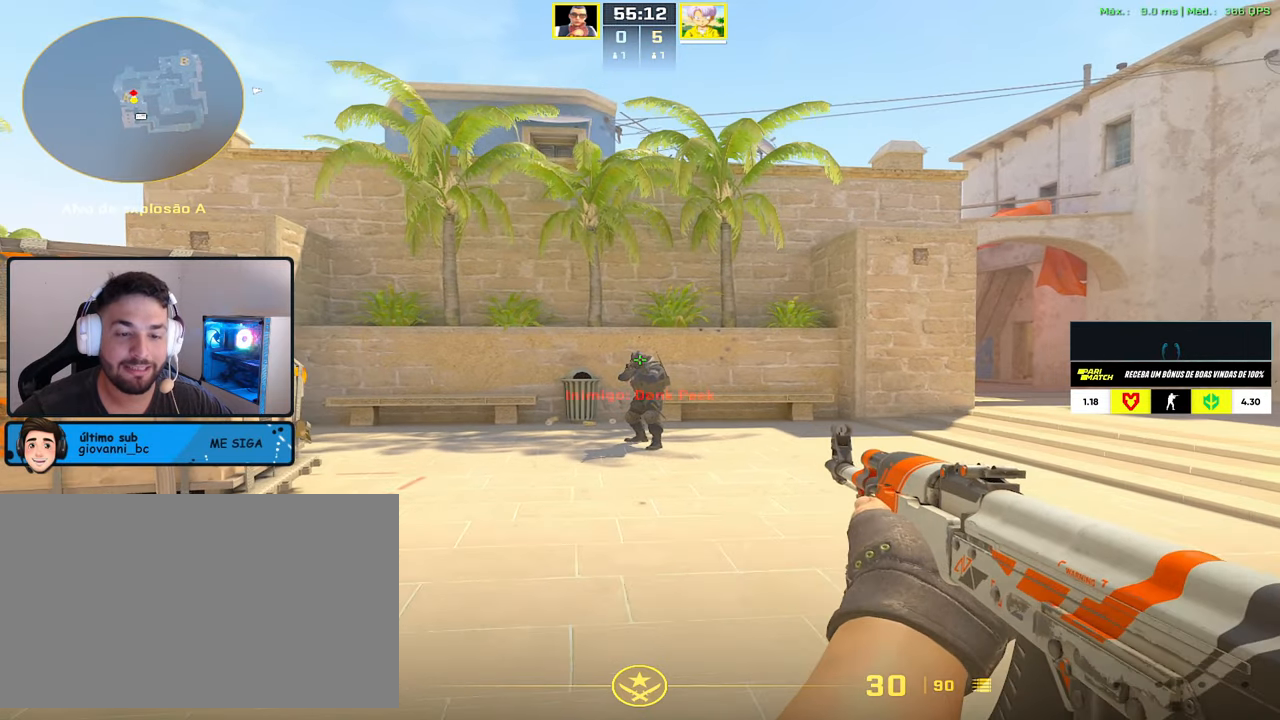
{"keys": [], "mouse": [], "events": [[367, "s", "up"]]}
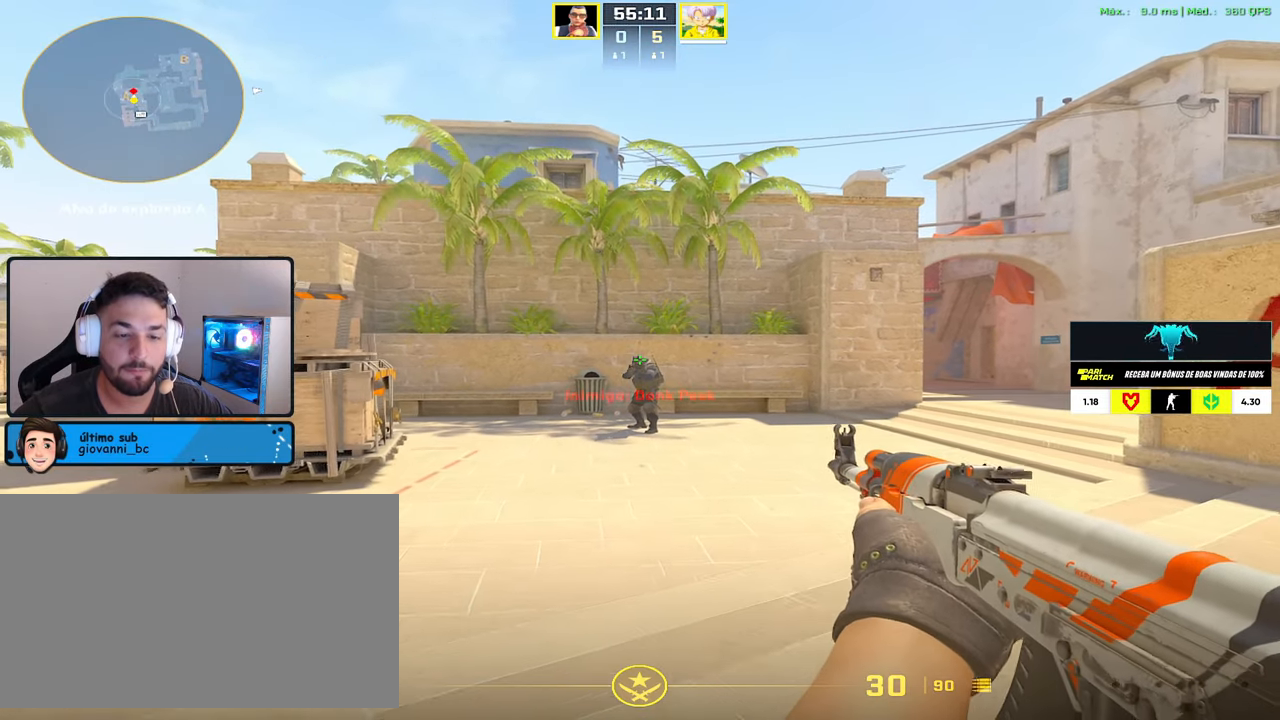
{"keys": ["s"], "mouse": [], "events": [[117, "w", "down"], [250, "w", "up"], [384, "s", "down"]]}
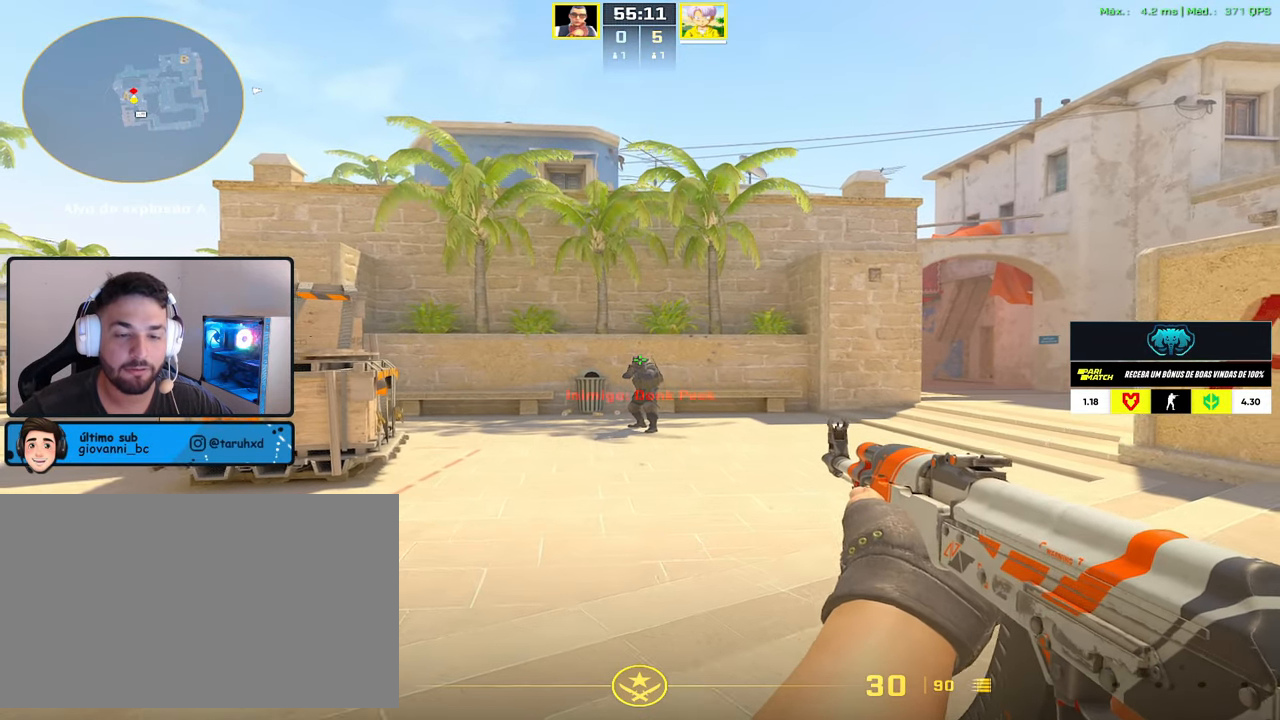
{"keys": ["w"], "mouse": [], "events": [[84, "s", "up"], [167, "3", "down"], [267, "3", "up"], [267, "w", "down"], [400, "1", "down"], [500, "1", "up"]]}
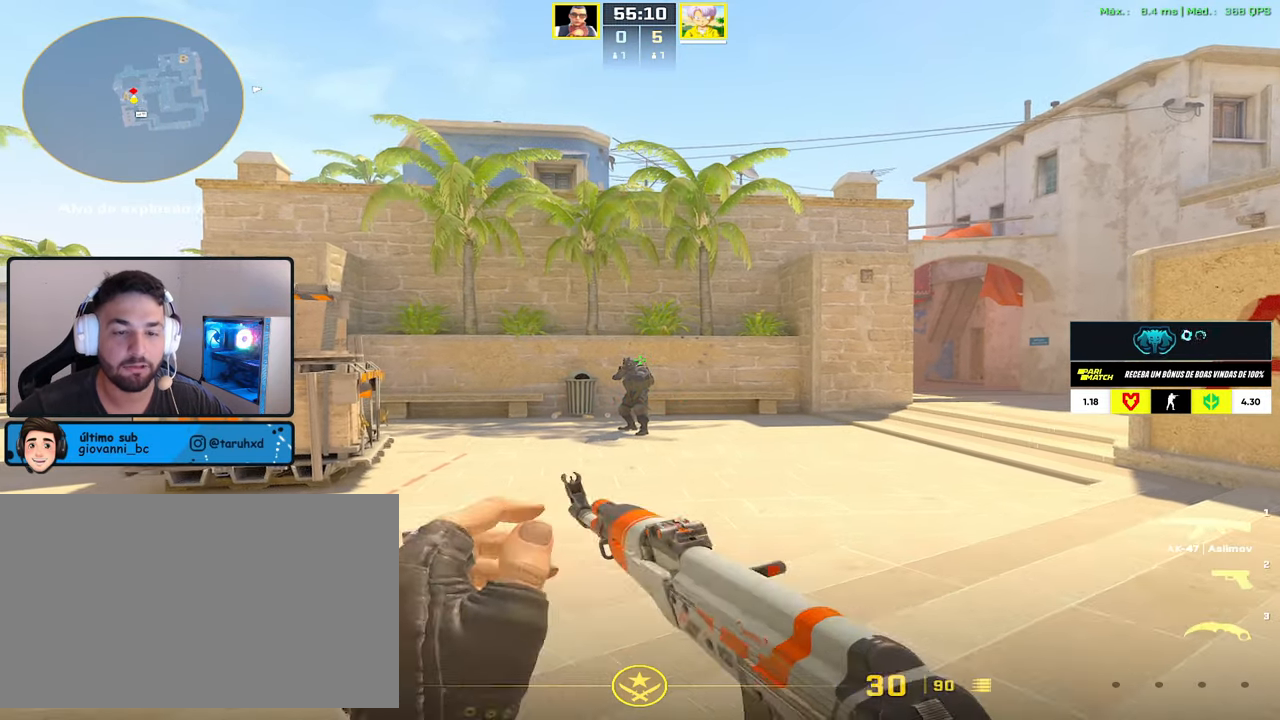
{"keys": [], "mouse": [], "events": [[134, "w", "up"]]}
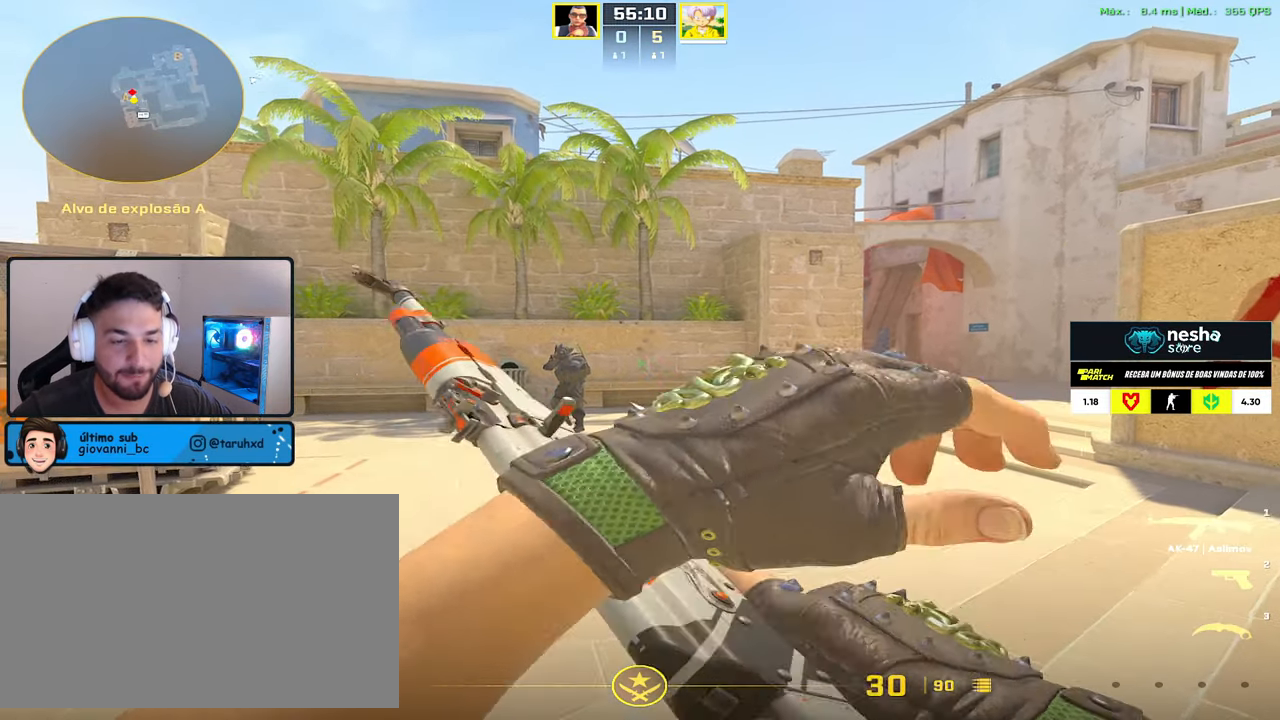
{"keys": [], "mouse": [], "events": [[117, "s", "down"], [200, "s", "up"]]}
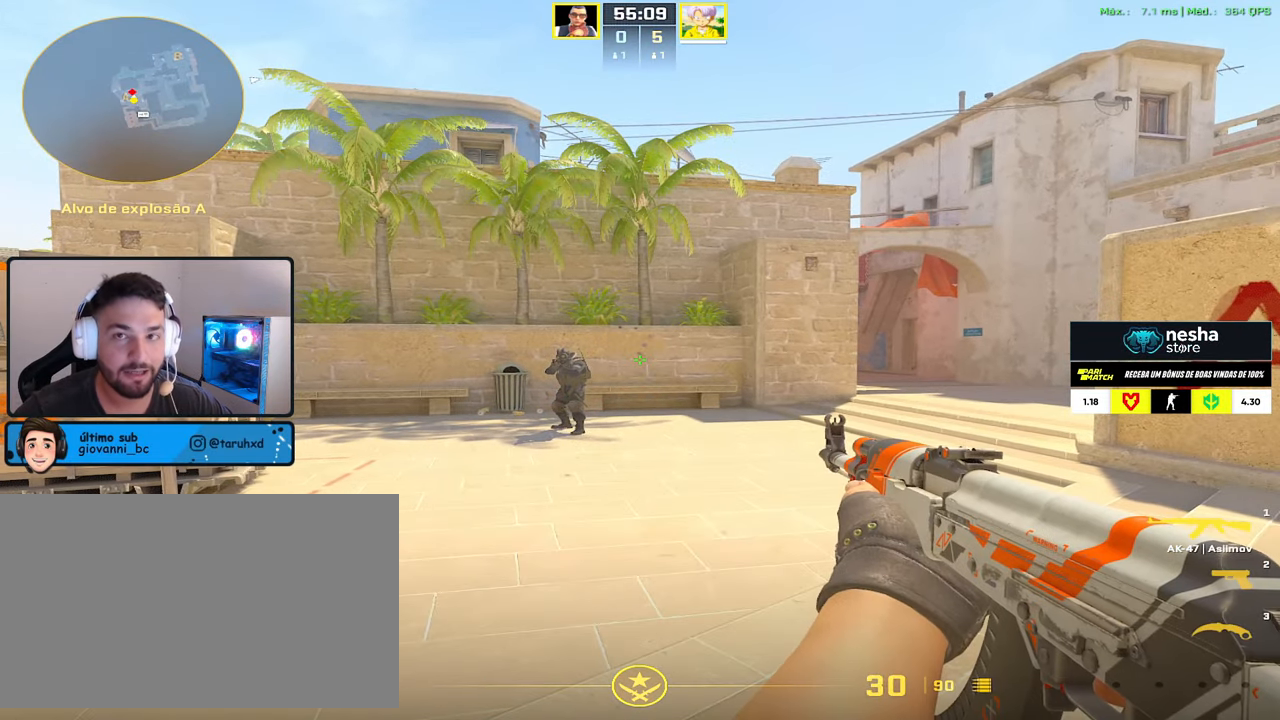
{"keys": [], "mouse": [], "events": []}
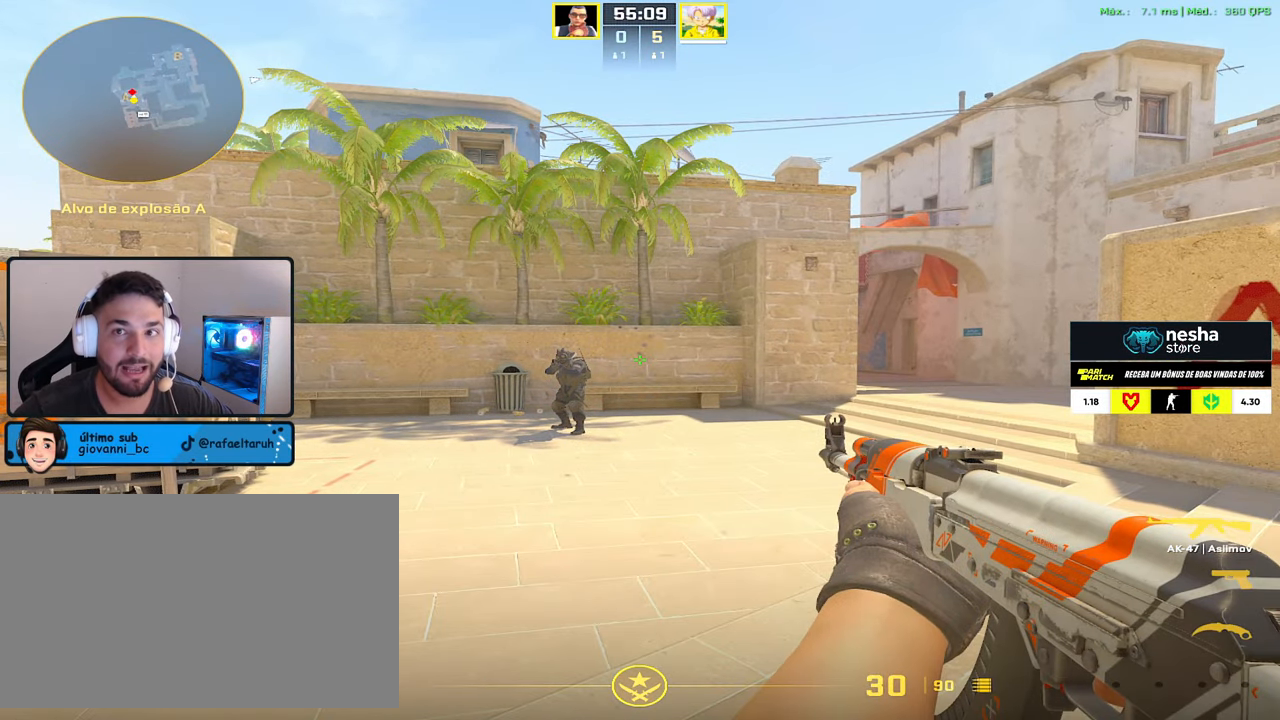
{"keys": [], "mouse": [], "events": []}
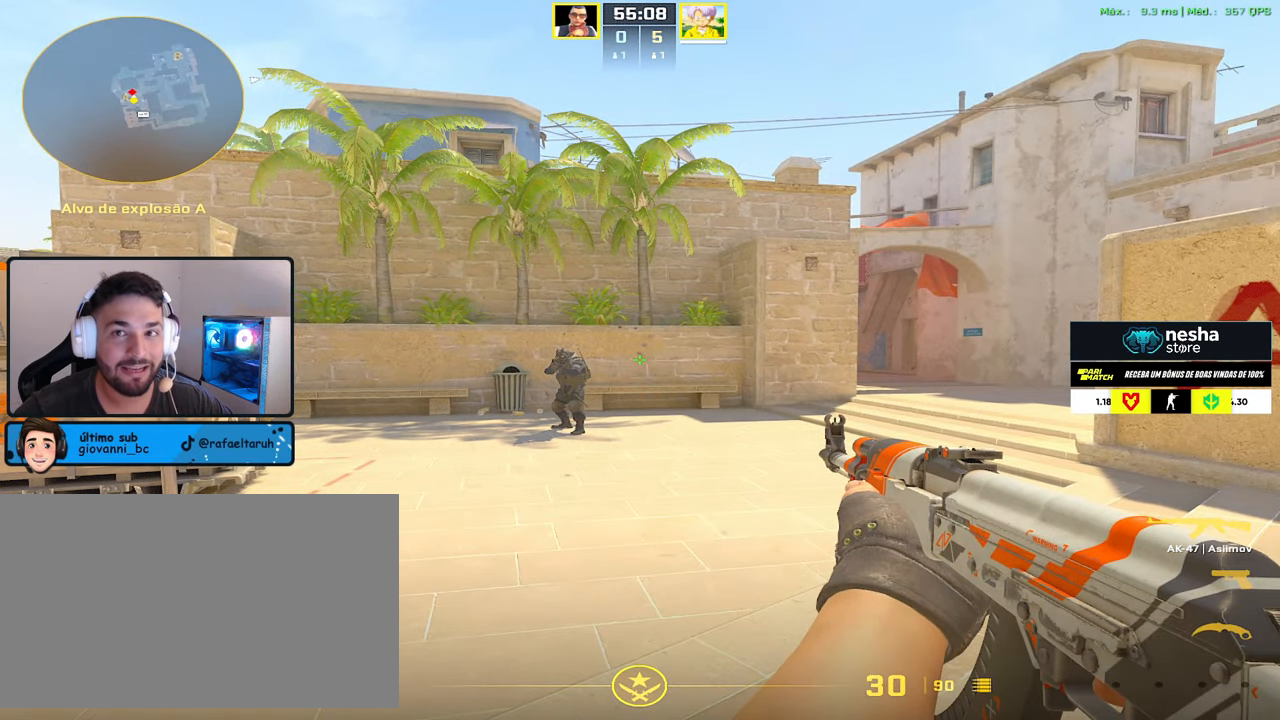
{"keys": [], "mouse": [], "events": []}
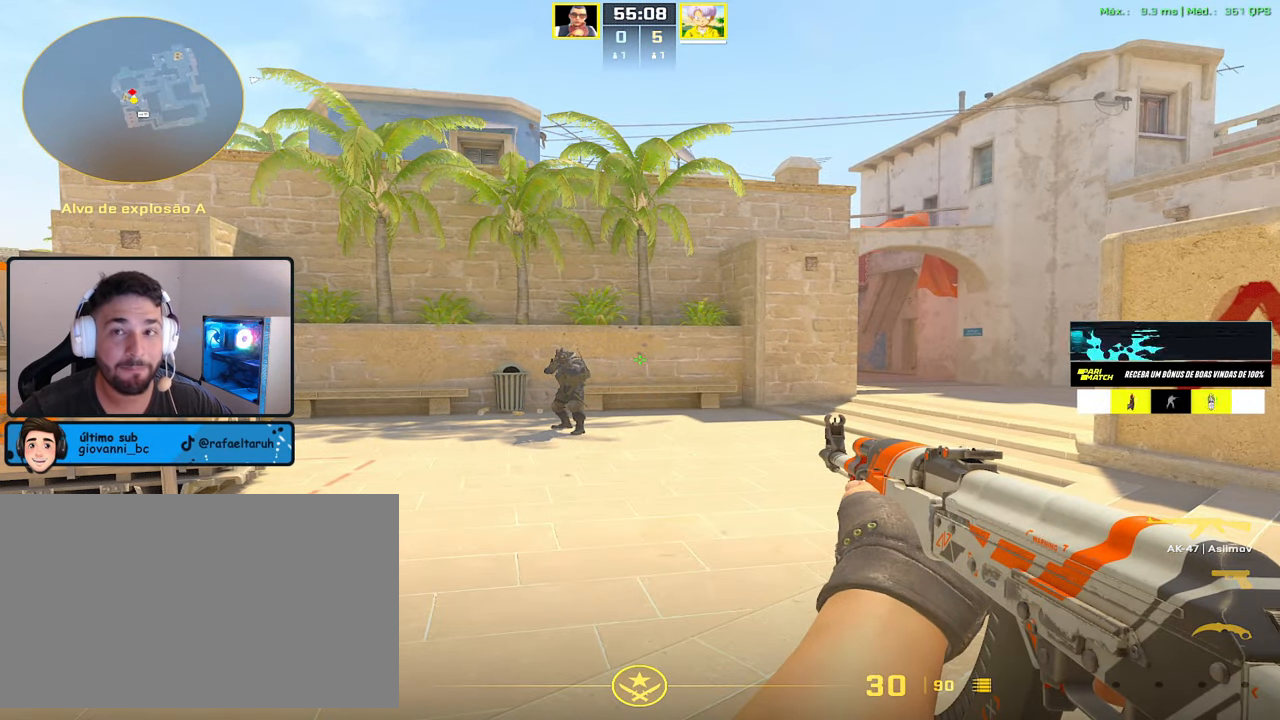
{"keys": ["s"], "mouse": [], "events": [[217, "s", "down"], [400, "3", "down"], [500, "3", "up"]]}
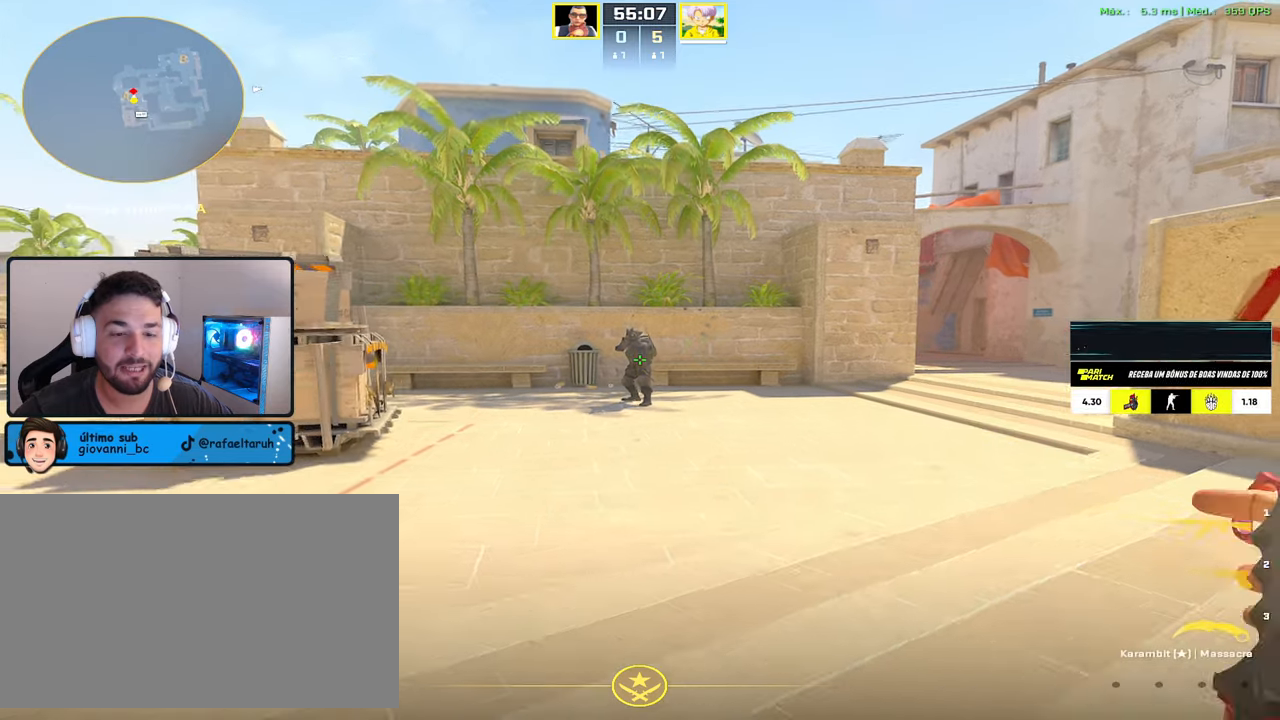
{"keys": ["s"], "mouse": [], "events": [[284, "1", "down"], [367, "1", "up"]]}
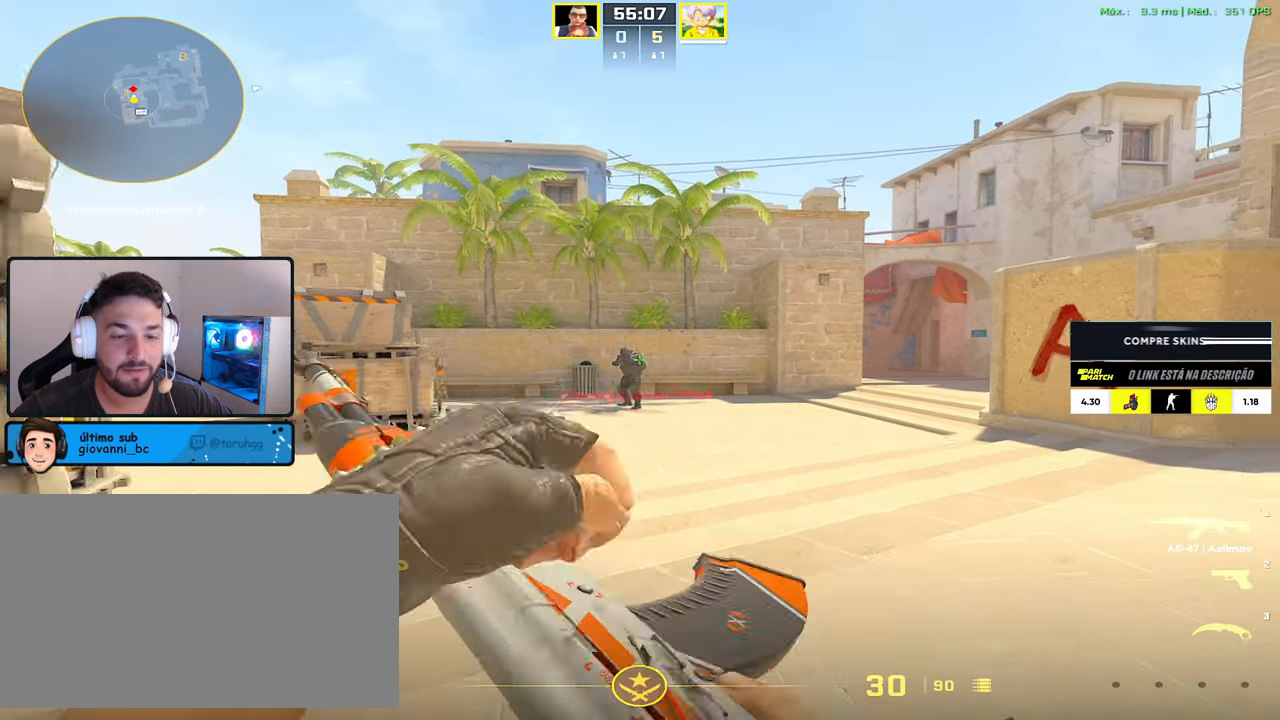
{"keys": ["s"], "mouse": [], "events": [[150, "a", "down"], [250, "a", "up"]]}
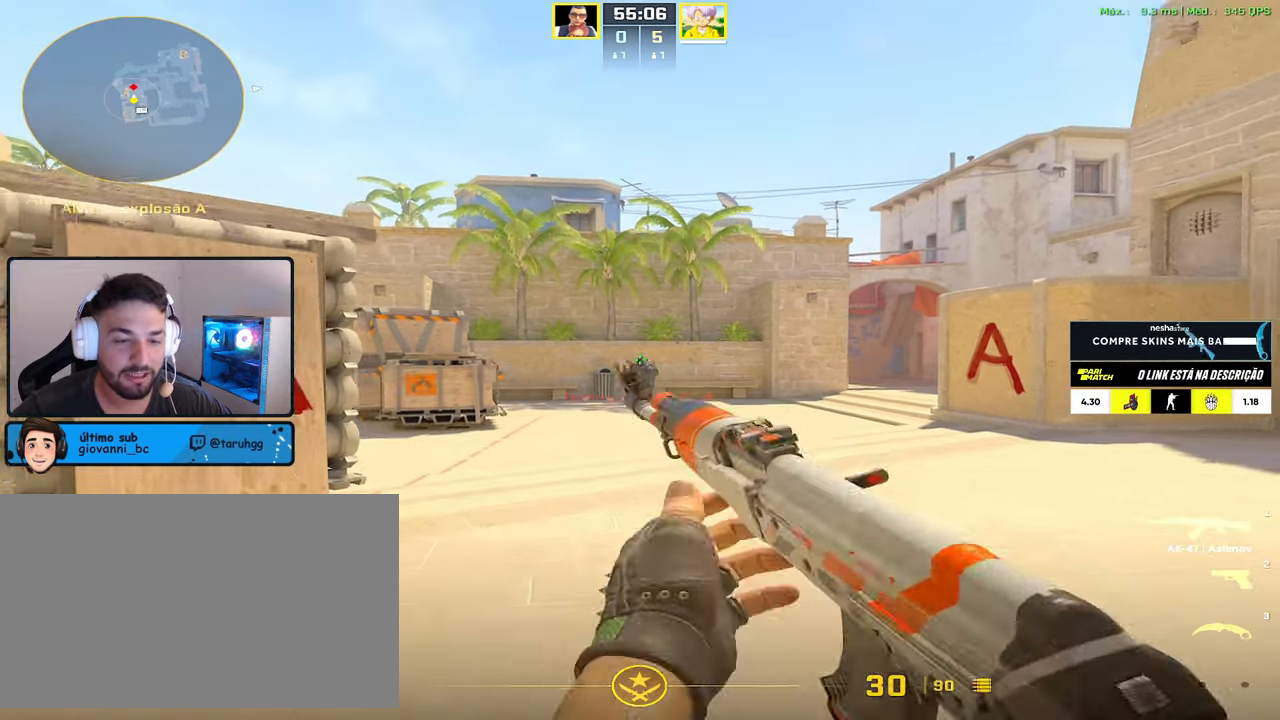
{"keys": [], "mouse": [], "events": [[267, "s", "up"]]}
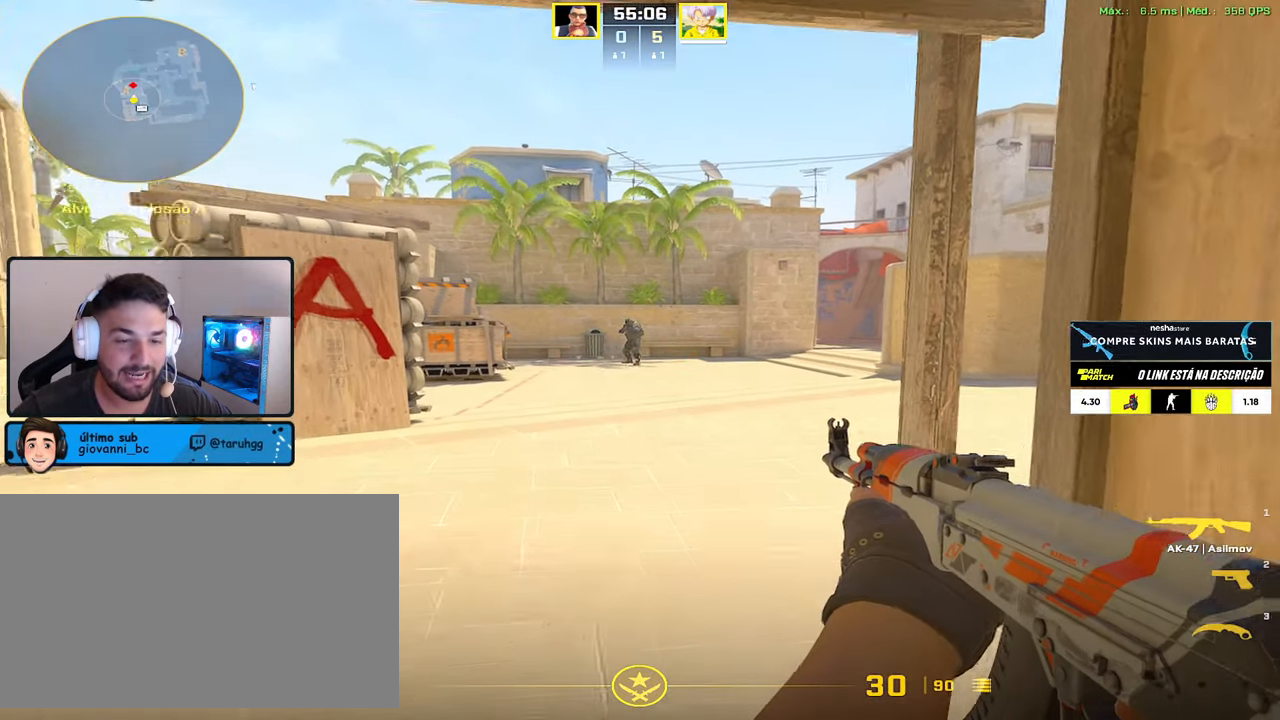
{"keys": [], "mouse": [], "events": [[334, "a", "down"], [467, "a", "up"]]}
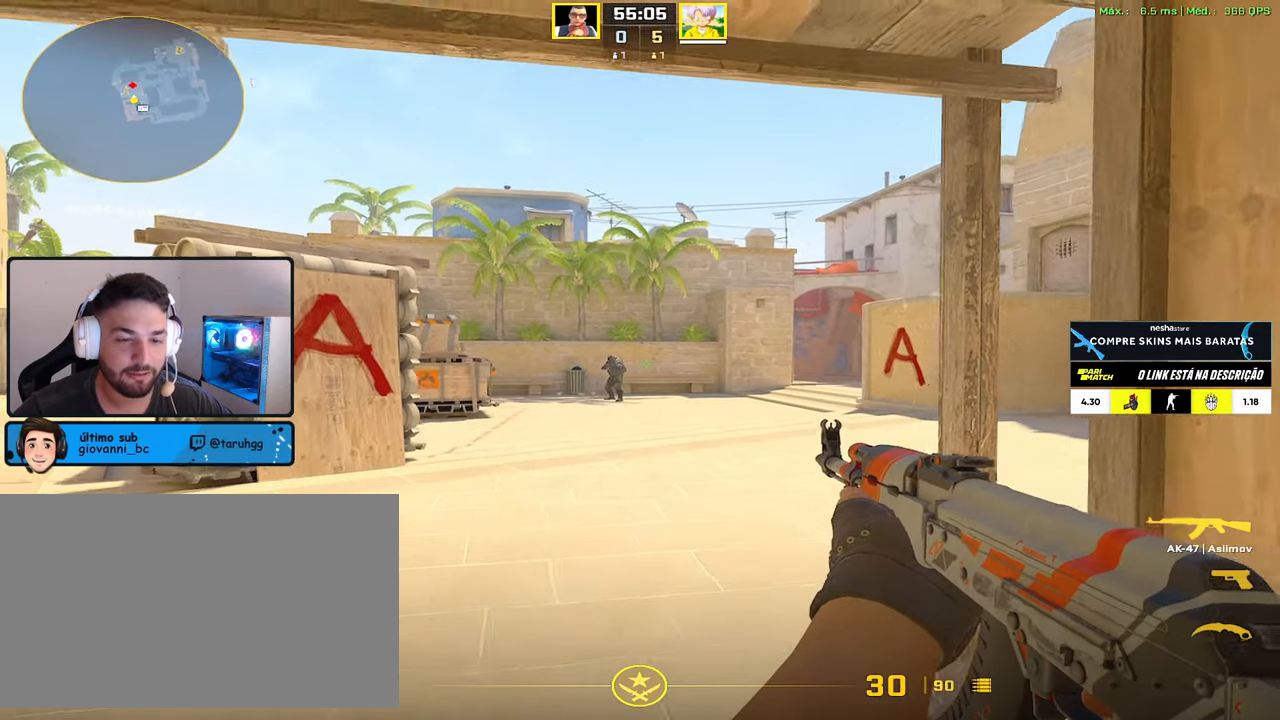
{"keys": [], "mouse": ["left"], "events": [[200, "mouse_left", "down"]]}
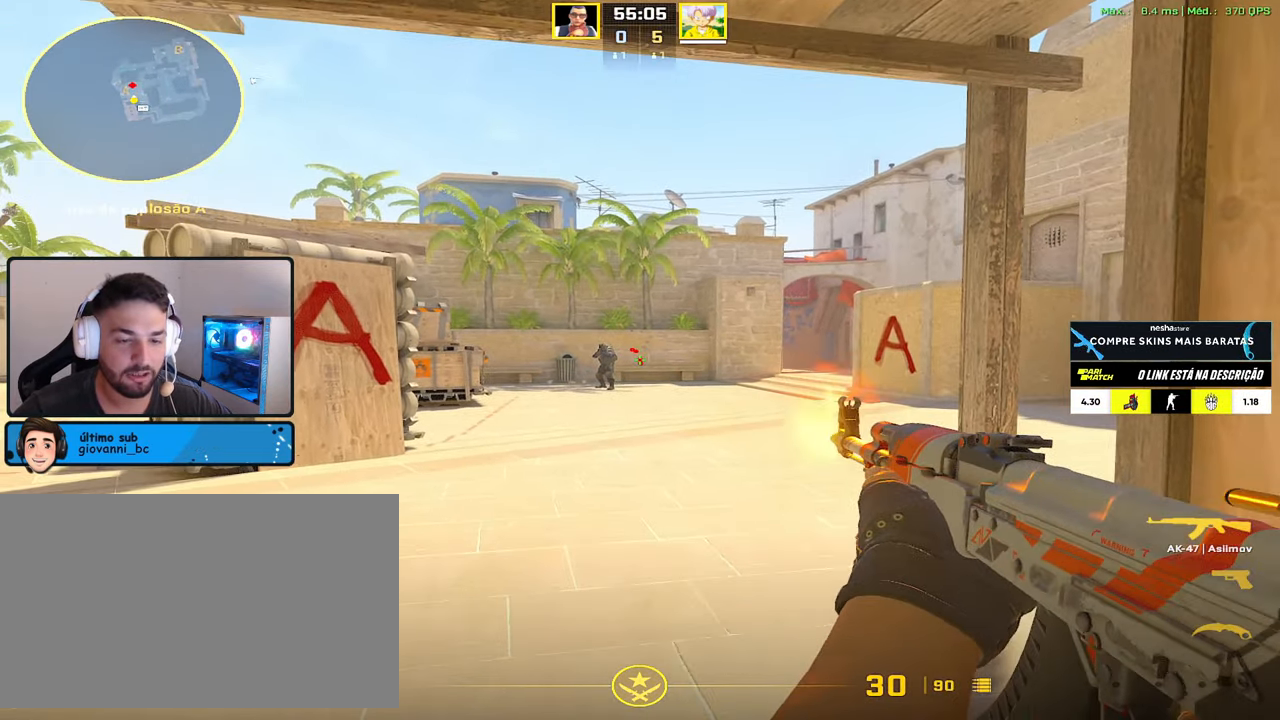
{"keys": ["3"], "mouse": [], "events": [[500, "3", "down"], [500, "mouse_left", "up"]]}
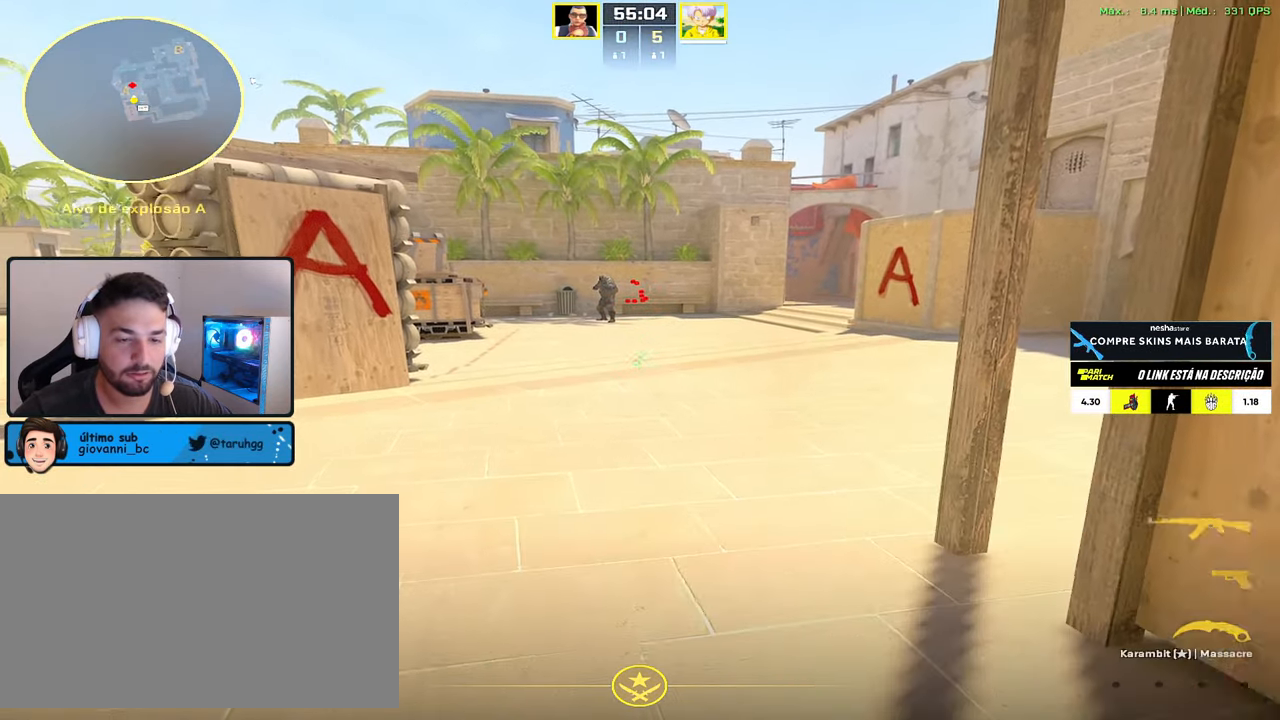
{"keys": [], "mouse": [], "events": [[100, "3", "up"], [184, "f", "down"], [284, "f", "up"]]}
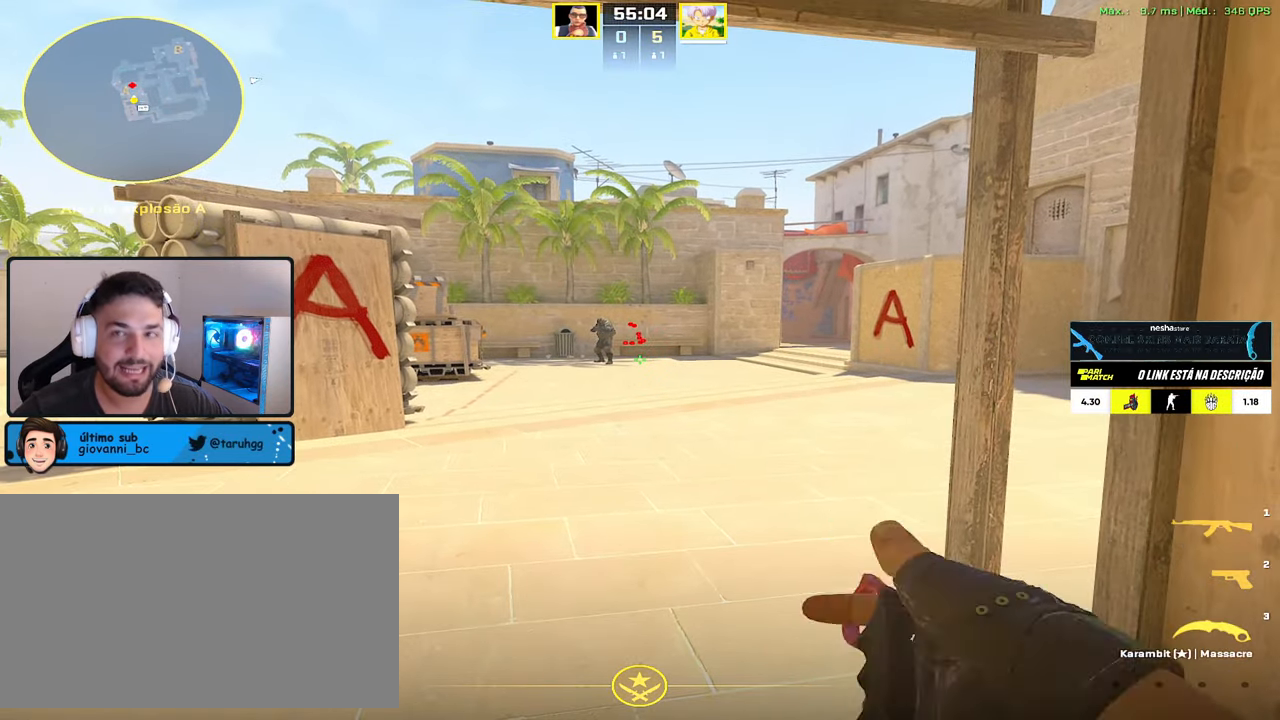
{"keys": ["a"], "mouse": [], "events": [[200, "1", "down"], [250, "1", "up"], [434, "a", "down"]]}
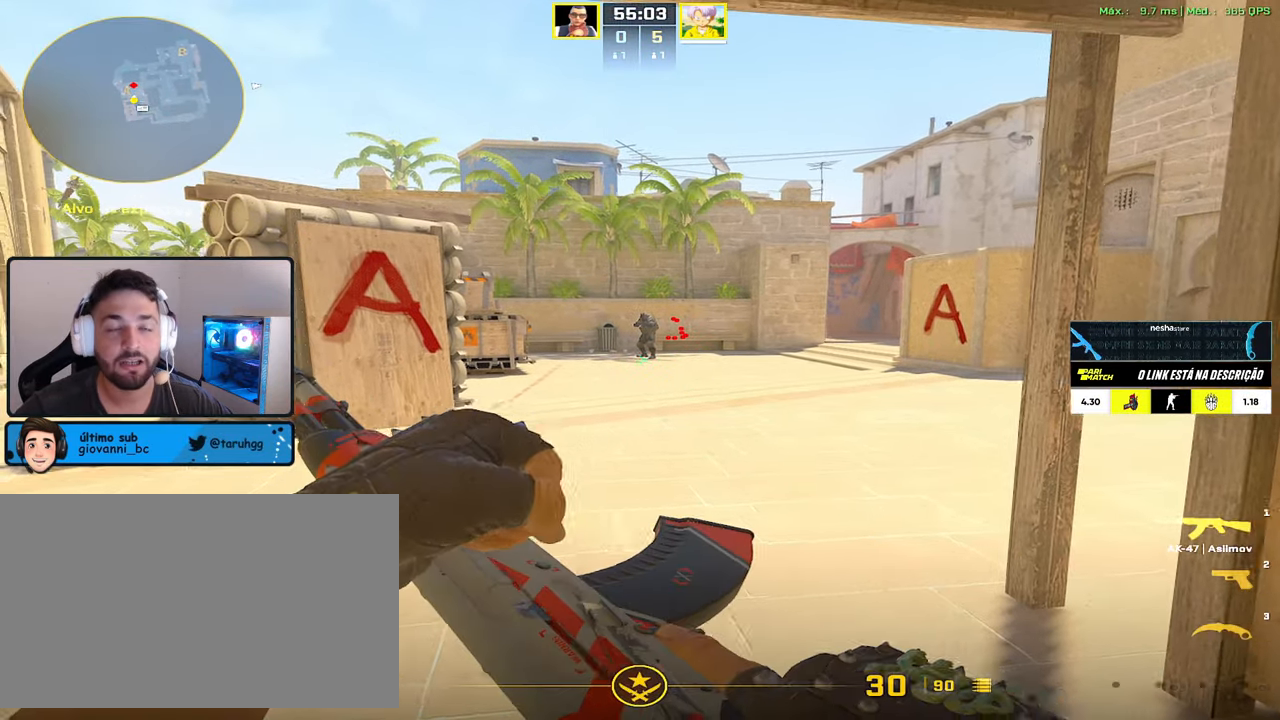
{"keys": [], "mouse": [], "events": [[84, "a", "up"]]}
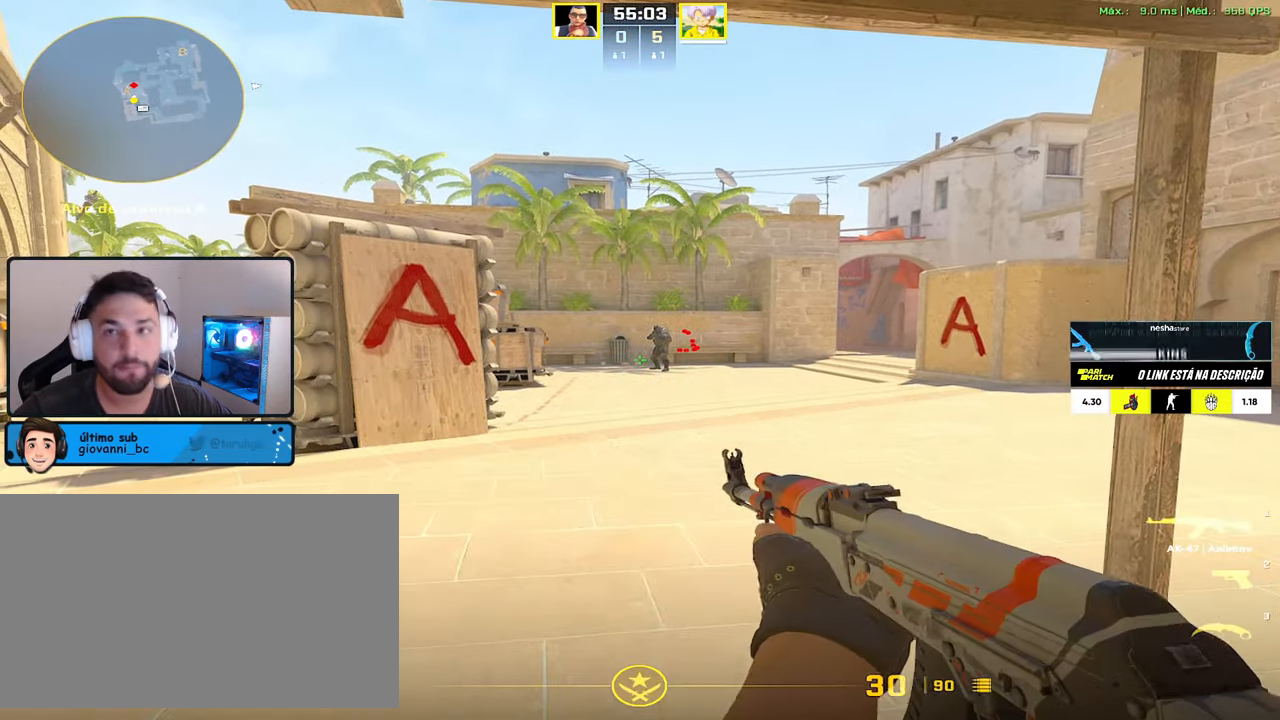
{"keys": [], "mouse": [], "events": []}
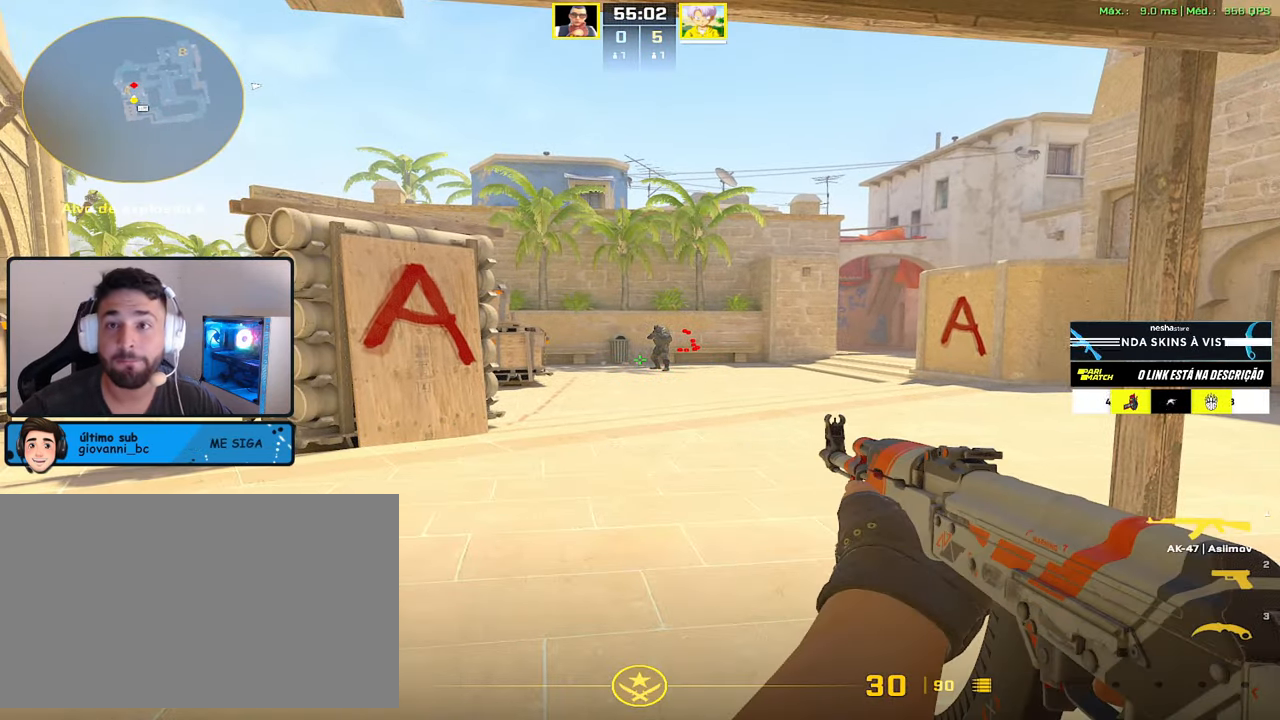
{"keys": [], "mouse": [], "events": []}
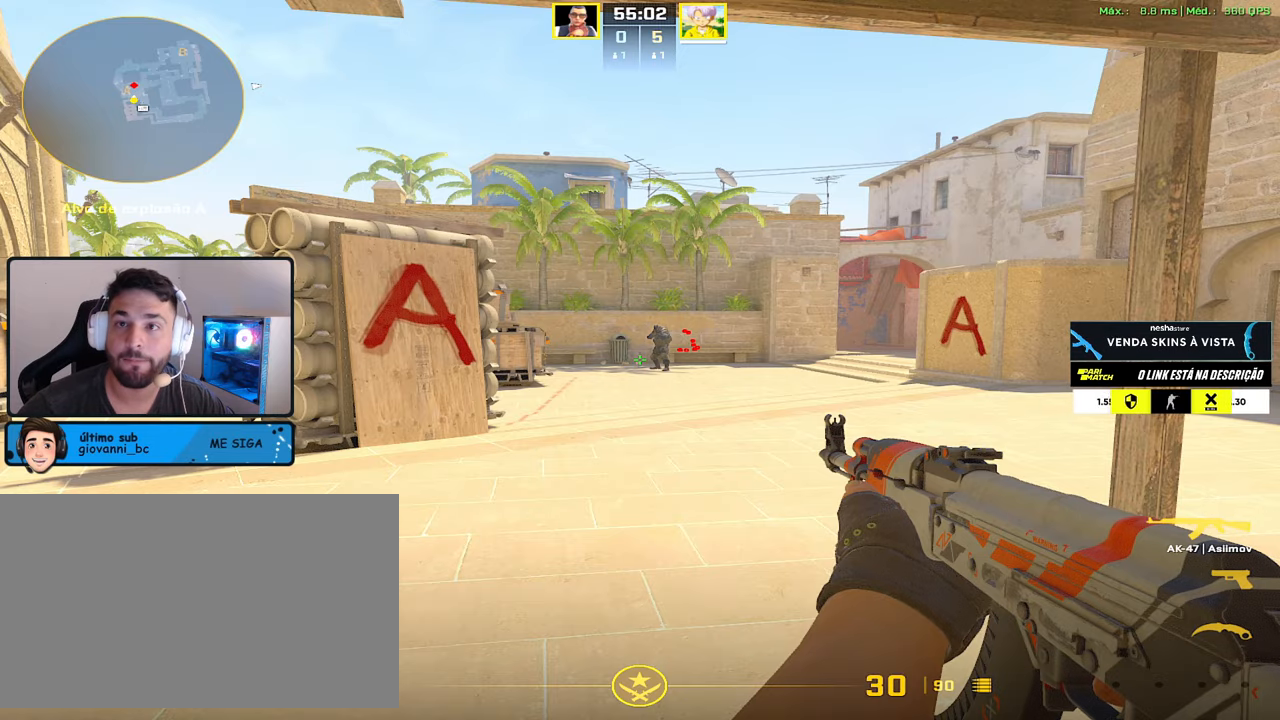
{"keys": [], "mouse": [], "events": []}
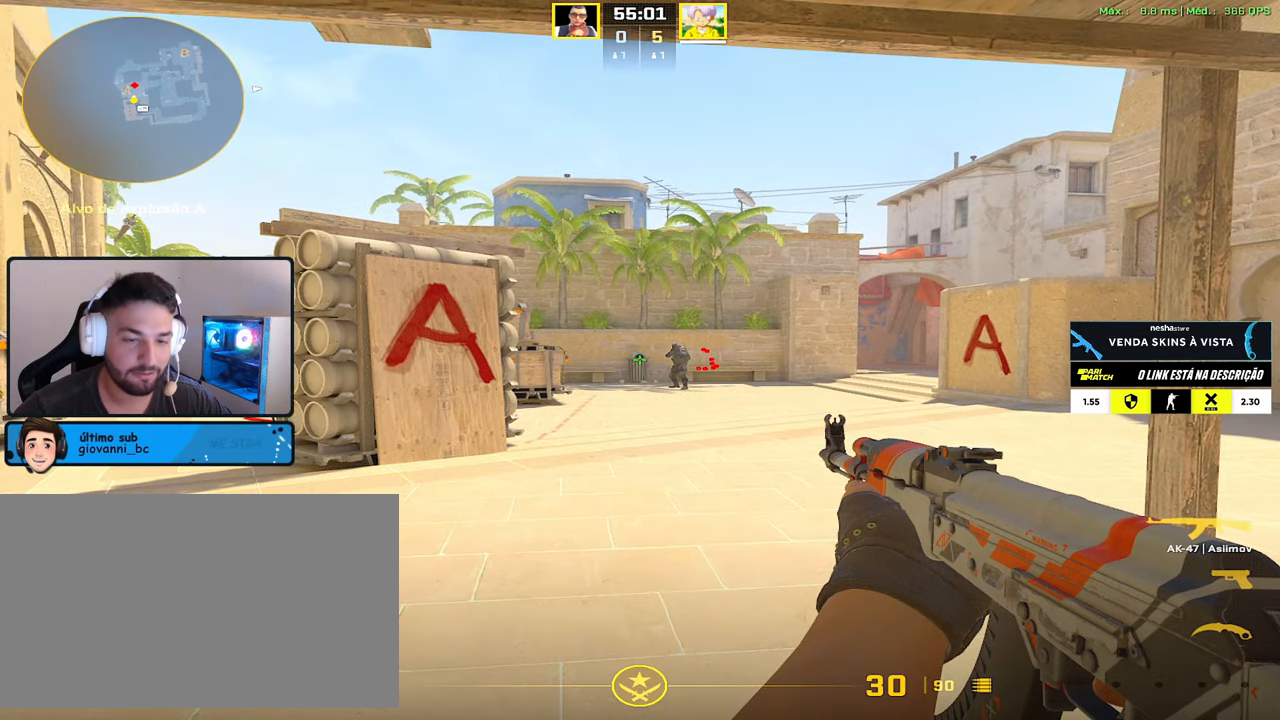
{"keys": [], "mouse": ["left"], "events": [[50, "d", "down"], [134, "d", "up"], [184, "a", "down"], [284, "a", "up"], [384, "mouse_left", "down"]]}
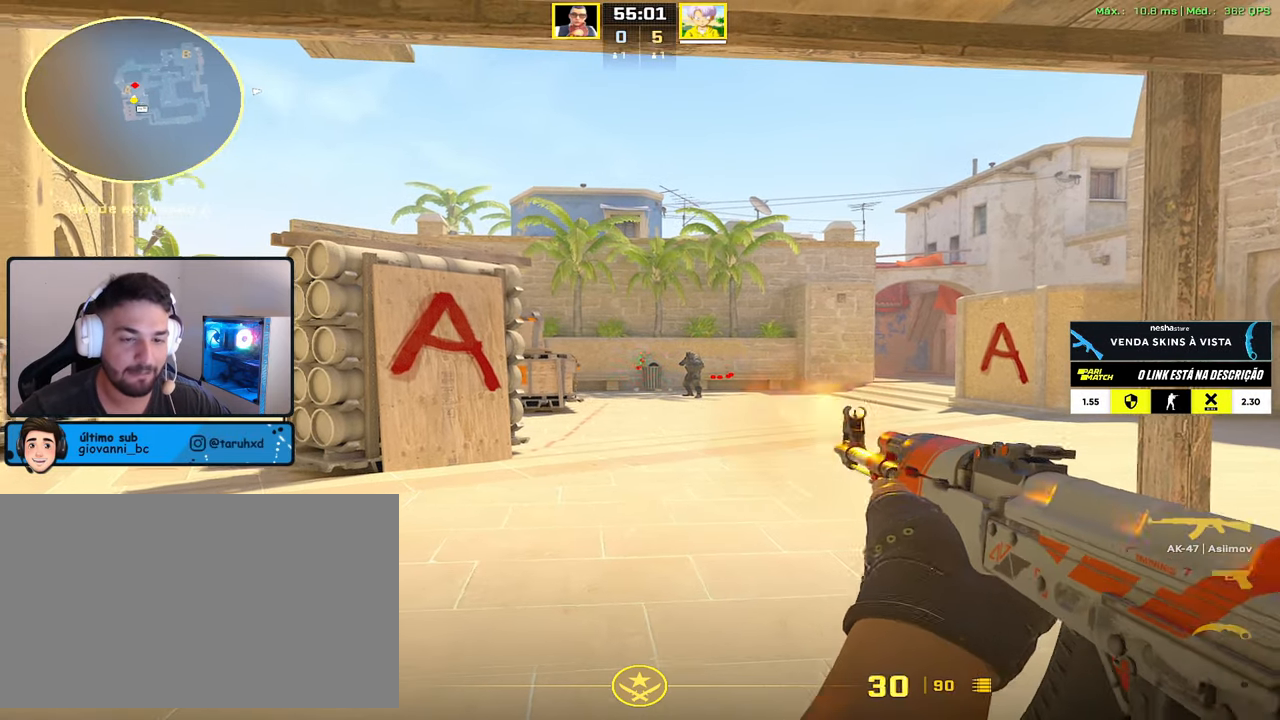
{"keys": [], "mouse": ["left"], "events": []}
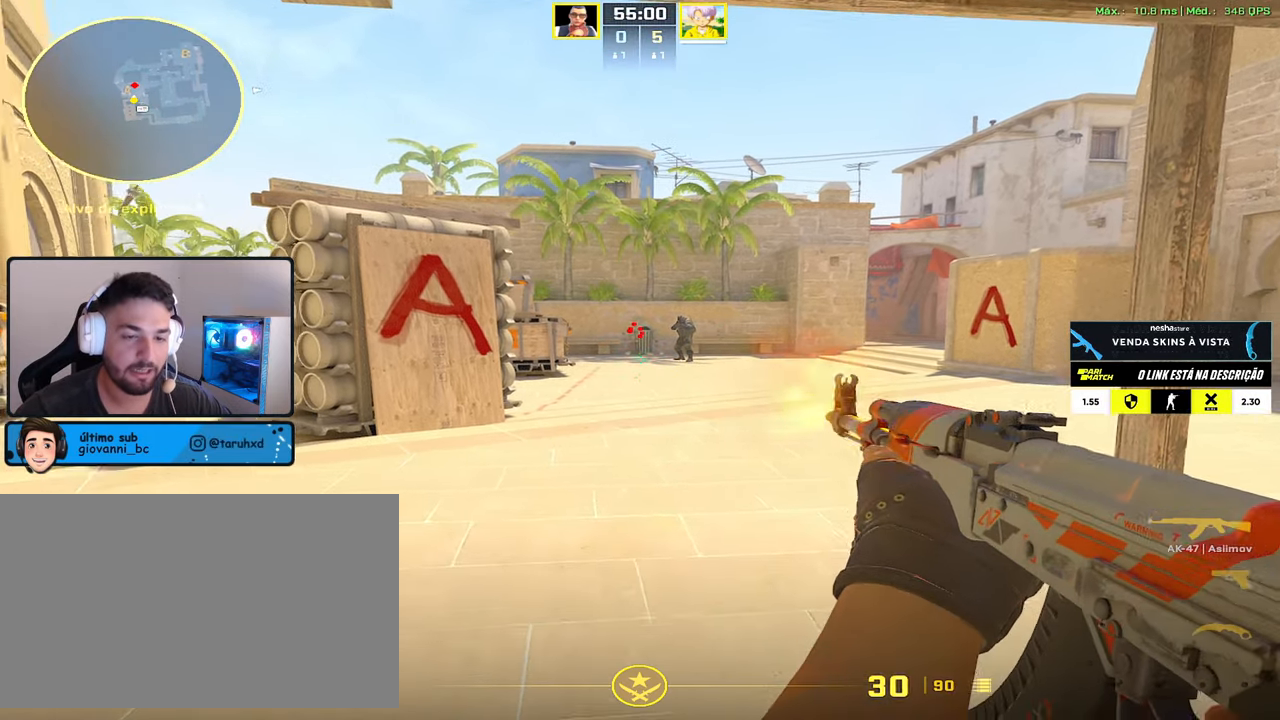
{"keys": ["a"], "mouse": [], "events": [[217, "3", "down"], [217, "mouse_left", "up"], [317, "3", "up"], [400, "f", "down"], [450, "f", "up"], [500, "a", "down"]]}